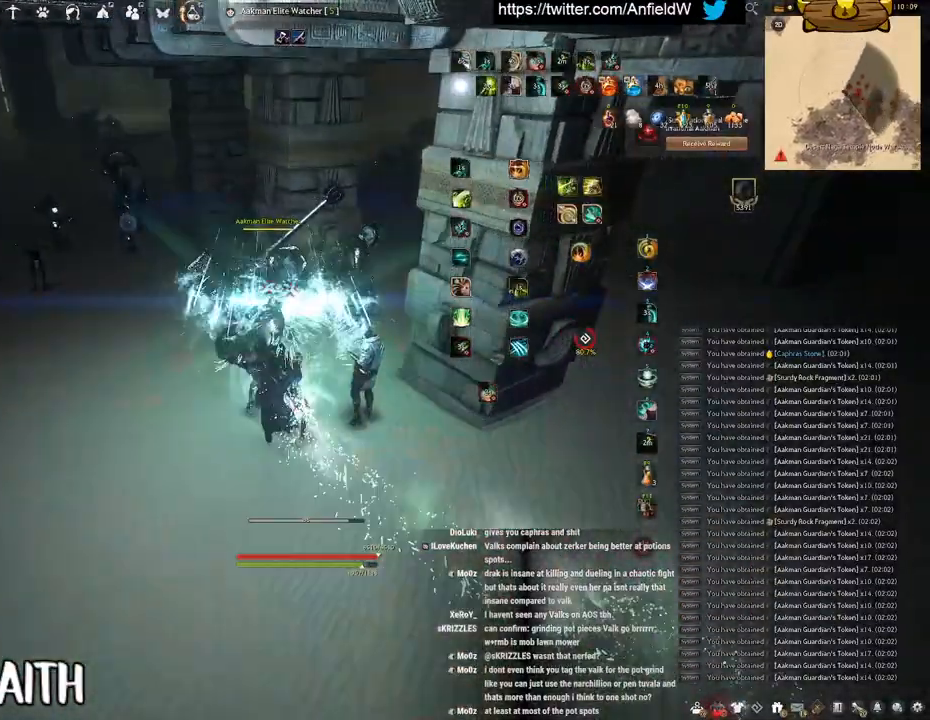
Gameplay with keyboard and mouse; each line is a JSON object with the keys and mouse buttons held at the frame after it. "events" lists presses ("down") and releases ("up") of "a", "c", "d", "e", "f", "q", "s", "shift", "space", "tab", "w", "x", "z", "mouse_left" and "mouse_right" between this image and that frame as [ms after this image, input, new state], when the widget could be followed in between. "mouse_left", "mouse_right" = the "left", "right" buttons of the "mouse" list. No other keys are recorded. Mouse movement is not recorded.
{"keys": ["space"], "mouse": [], "events": [[100, "space", "down"], [166, "q", "up"]]}
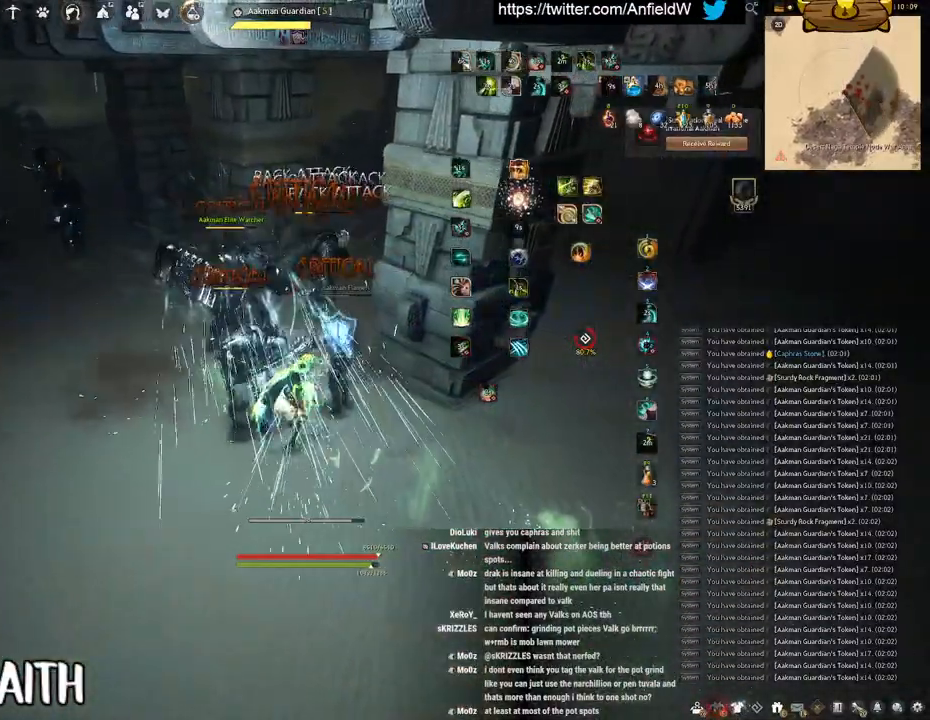
{"keys": ["w"], "mouse": [], "events": [[333, "space", "up"], [366, "w", "down"]]}
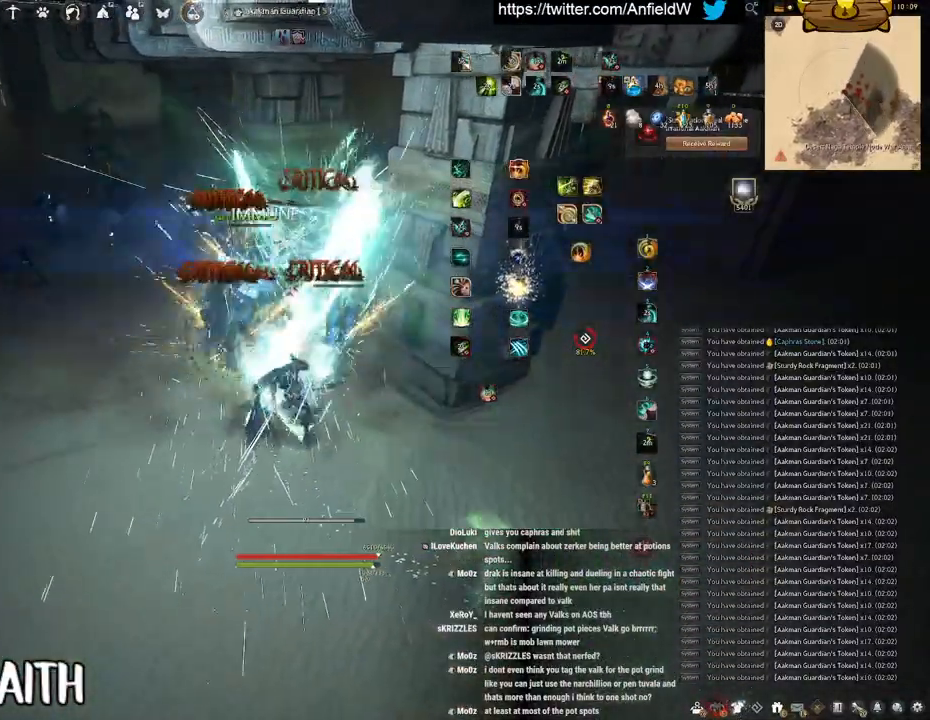
{"keys": ["f", "w"], "mouse": [], "events": [[66, "f", "down"]]}
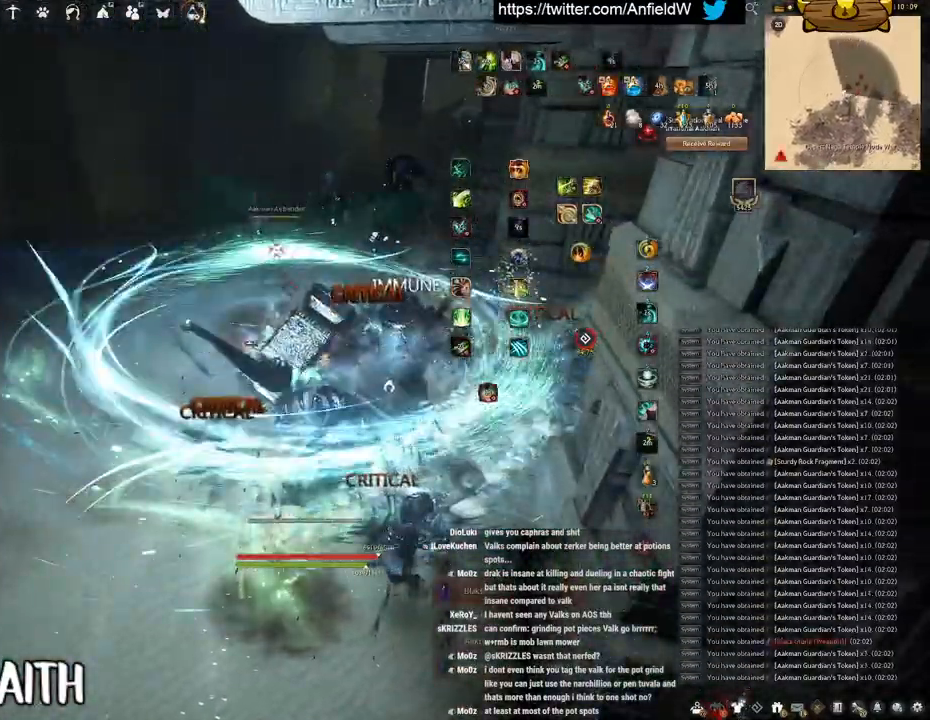
{"keys": ["shift"], "mouse": [], "events": [[16, "shift", "down"], [33, "w", "up"], [483, "f", "up"]]}
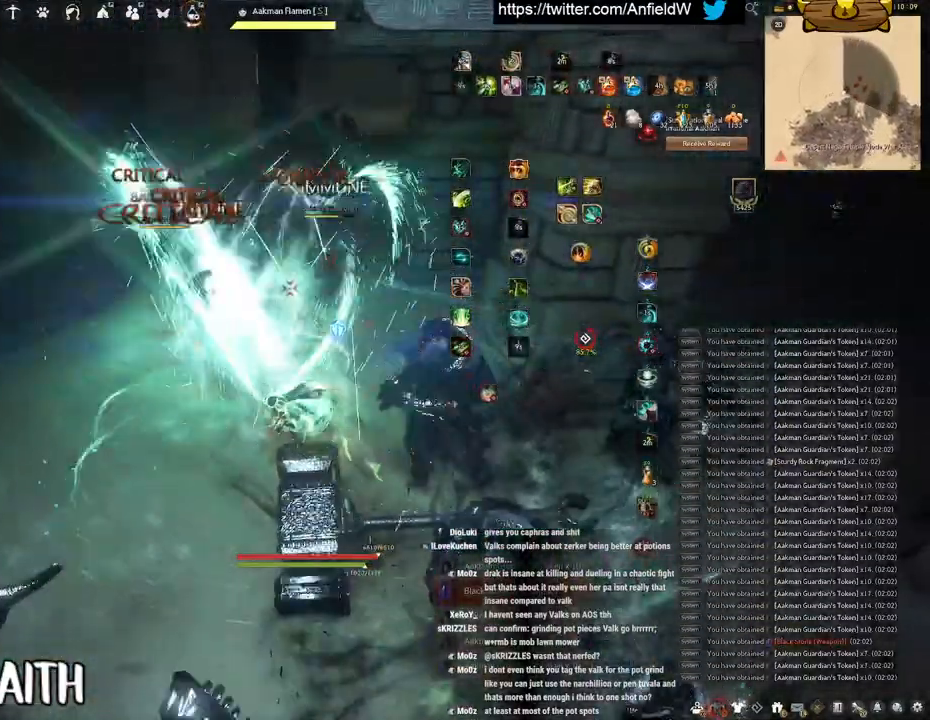
{"keys": ["shift"], "mouse": [], "events": [[100, "mouse_left", "down"], [383, "mouse_left", "up"]]}
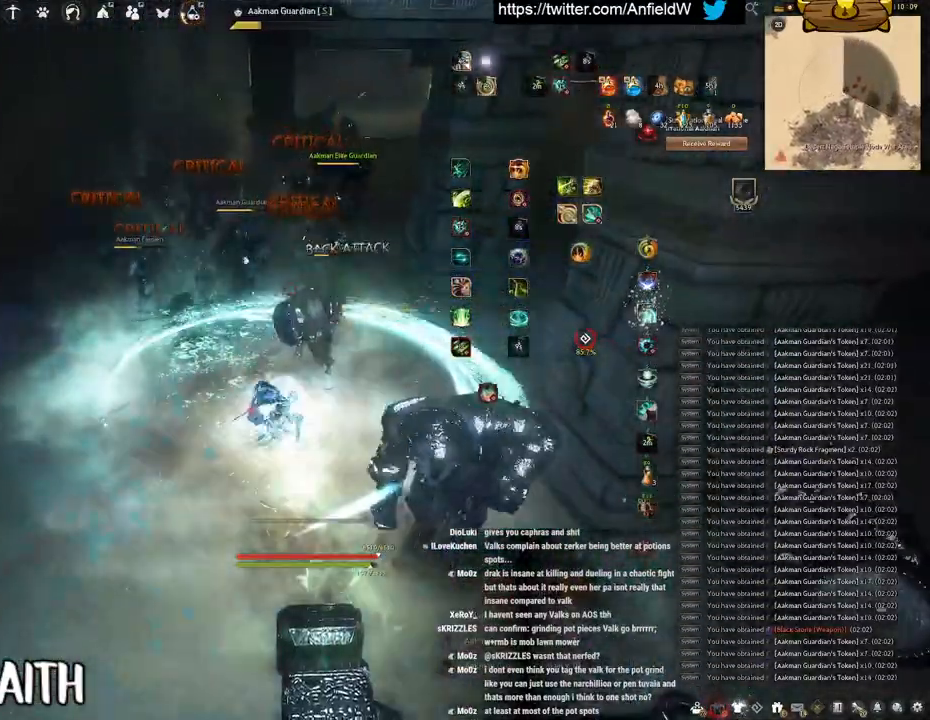
{"keys": [], "mouse": [], "events": [[116, "mouse_right", "down"], [366, "mouse_right", "up"], [450, "shift", "up"]]}
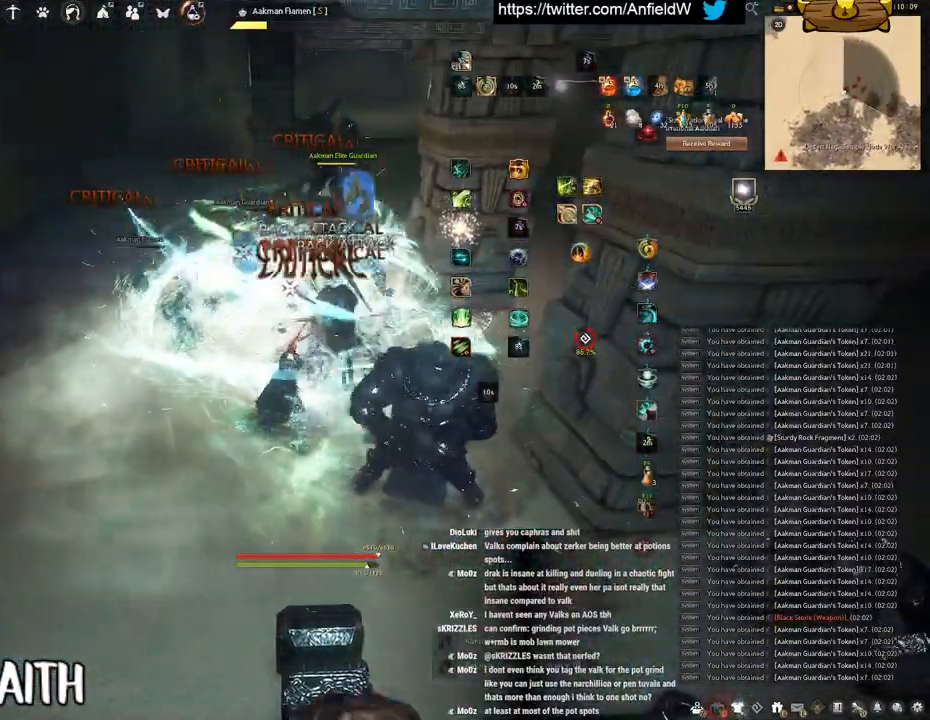
{"keys": ["f", "w"], "mouse": [], "events": [[150, "w", "down"], [233, "f", "down"]]}
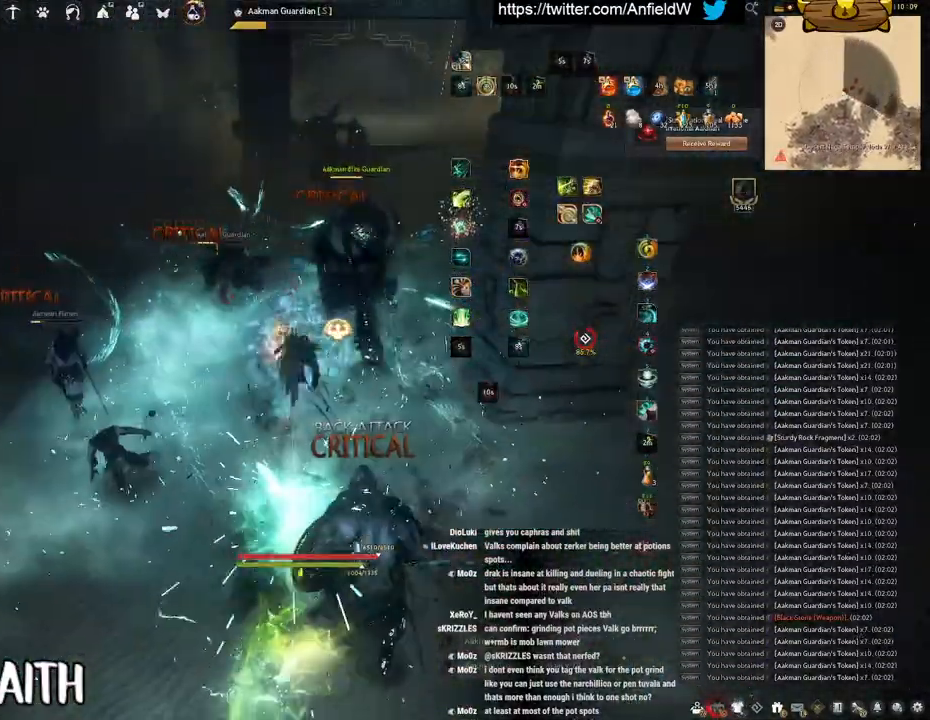
{"keys": [], "mouse": [], "events": [[66, "f", "up"], [116, "w", "up"]]}
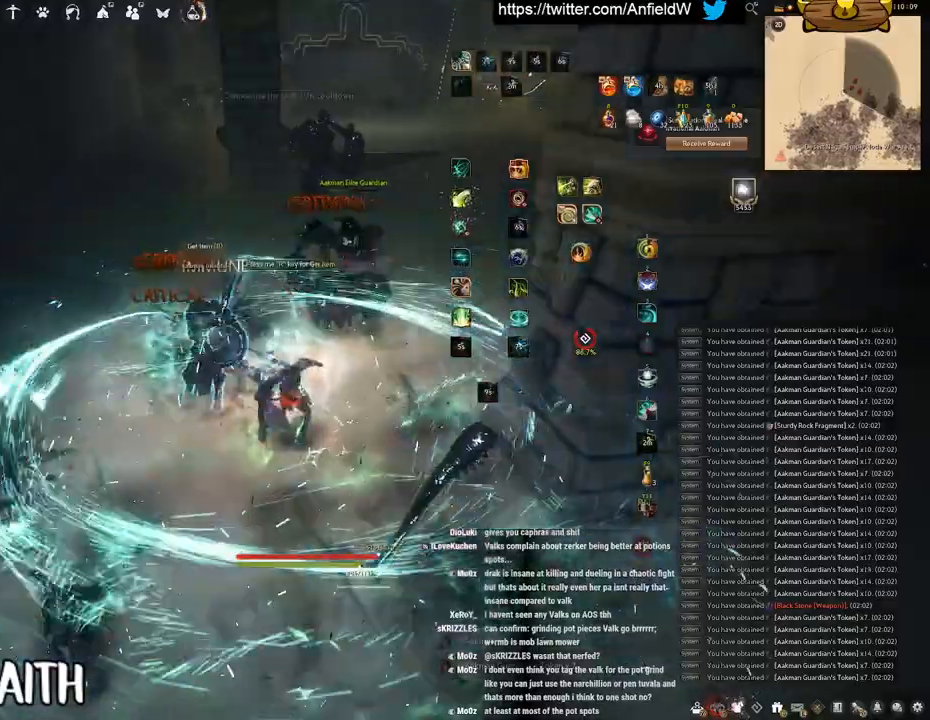
{"keys": ["w"], "mouse": ["right"], "events": [[316, "w", "down"], [366, "mouse_right", "down"]]}
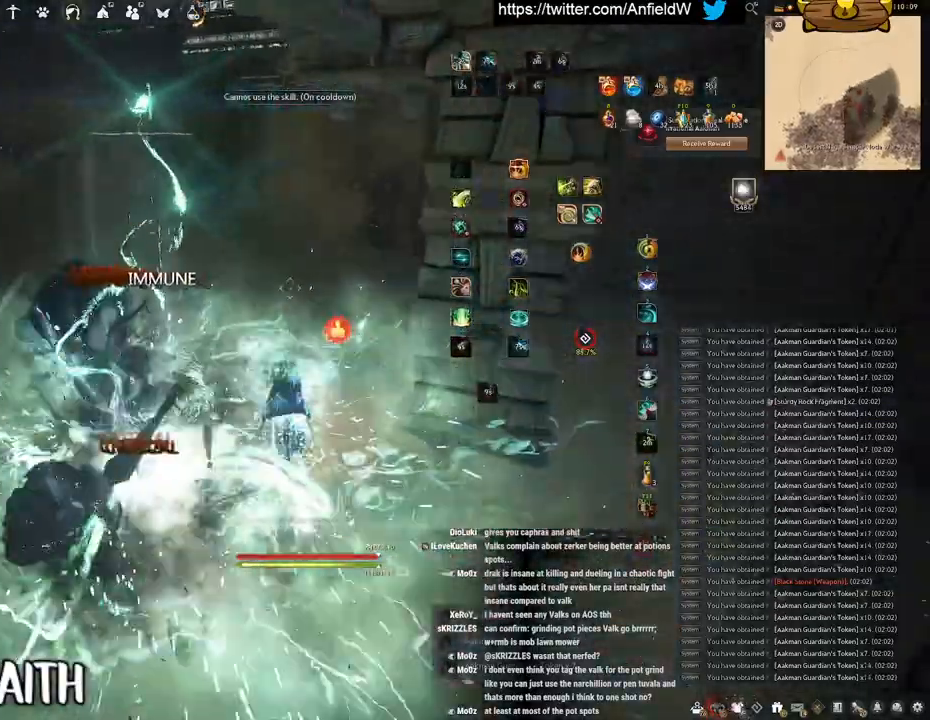
{"keys": ["w"], "mouse": ["right"], "events": []}
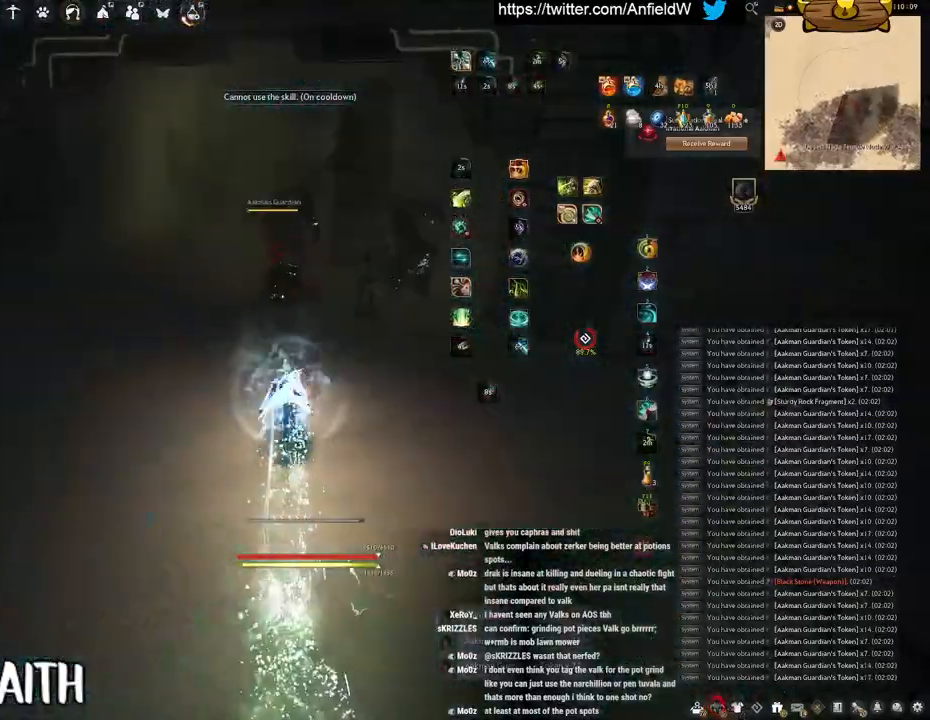
{"keys": ["q"], "mouse": [], "events": [[300, "w", "up"], [416, "q", "down"], [450, "mouse_right", "up"]]}
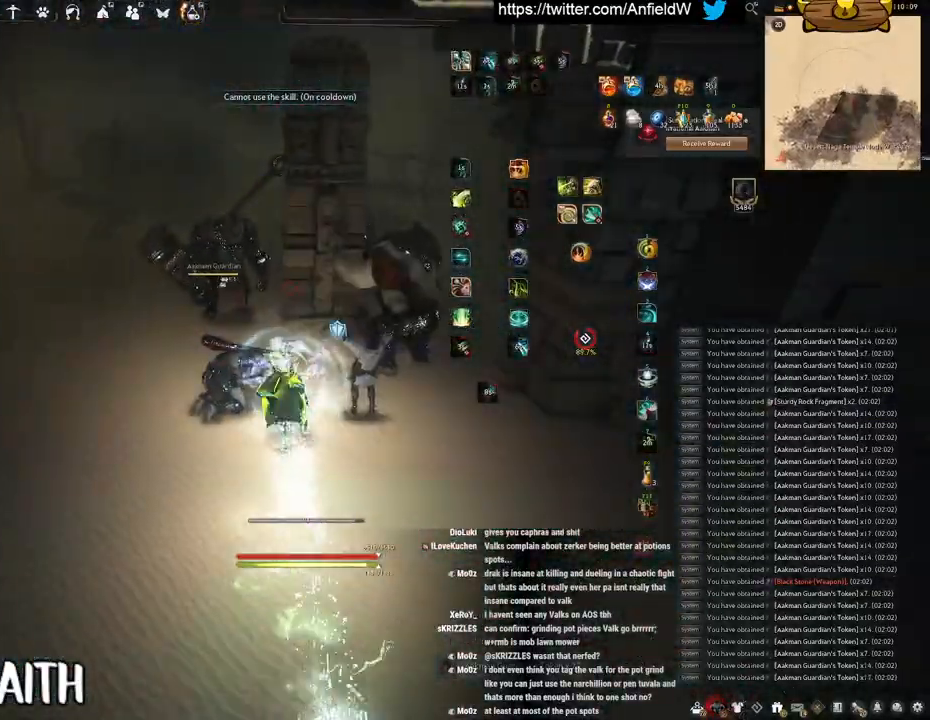
{"keys": ["shift"], "mouse": ["left"], "events": [[150, "q", "up"], [216, "shift", "down"], [266, "mouse_left", "down"]]}
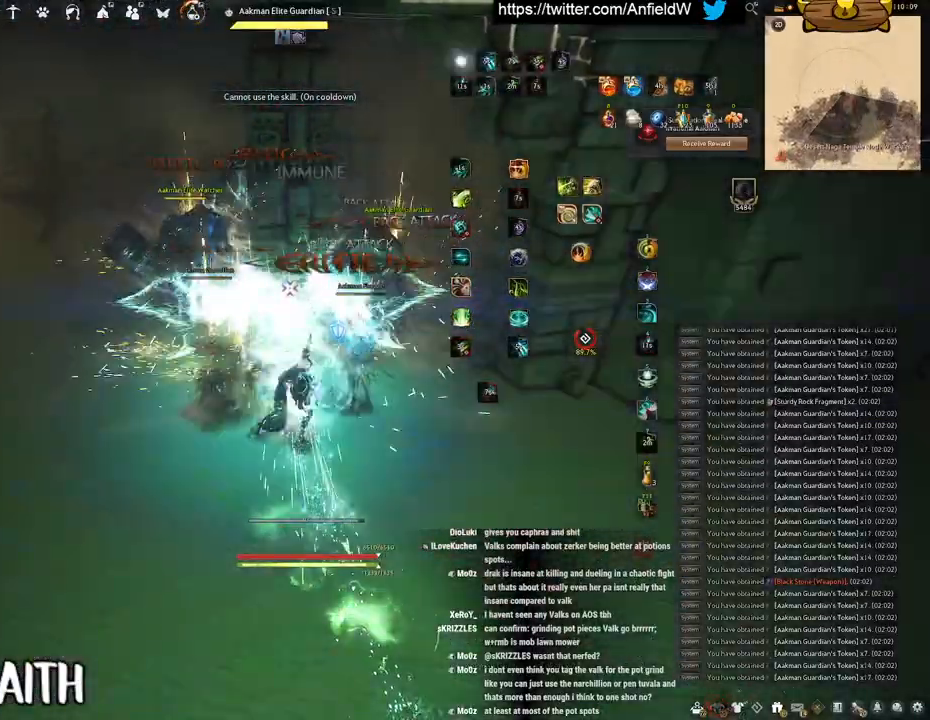
{"keys": ["shift"], "mouse": ["left"], "events": []}
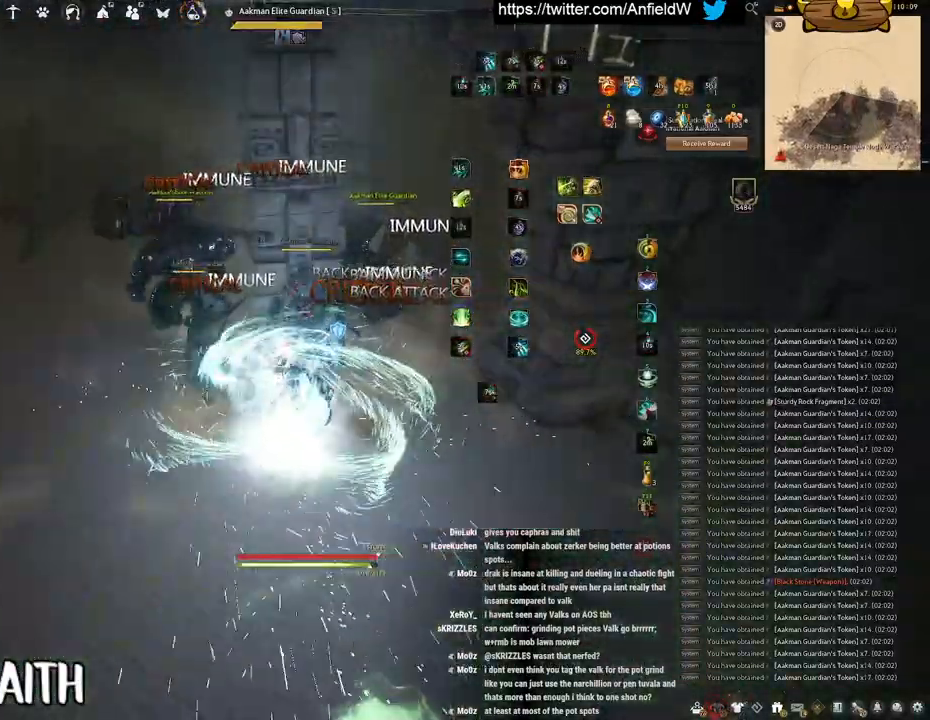
{"keys": ["q", "shift"], "mouse": [], "events": [[233, "mouse_left", "up"], [233, "q", "down"]]}
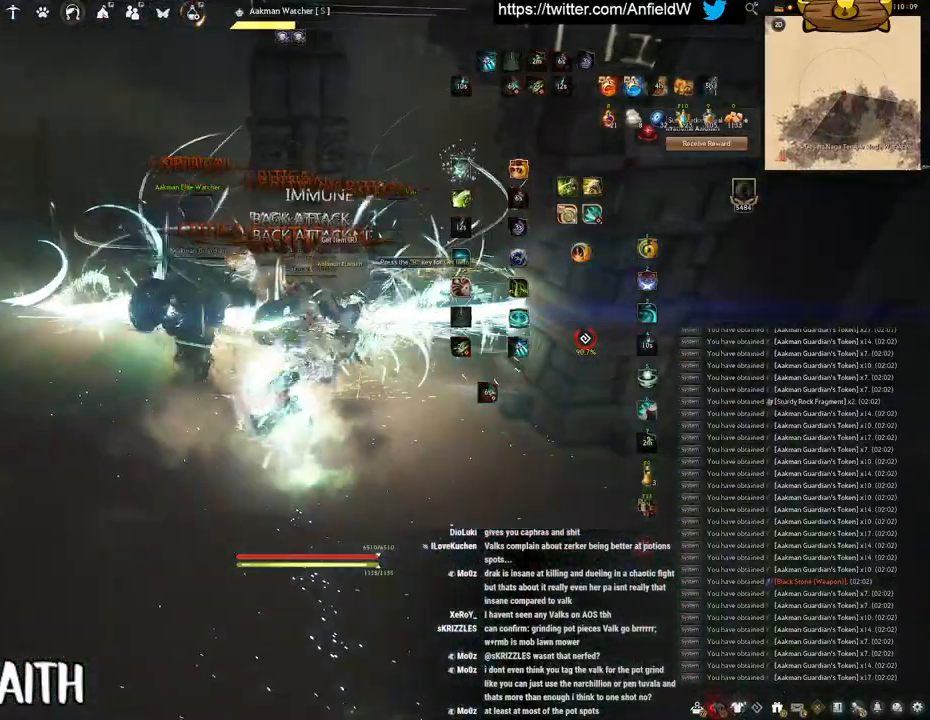
{"keys": ["f", "w"], "mouse": [], "events": [[433, "q", "up"], [466, "f", "down"], [466, "w", "down"], [483, "shift", "up"]]}
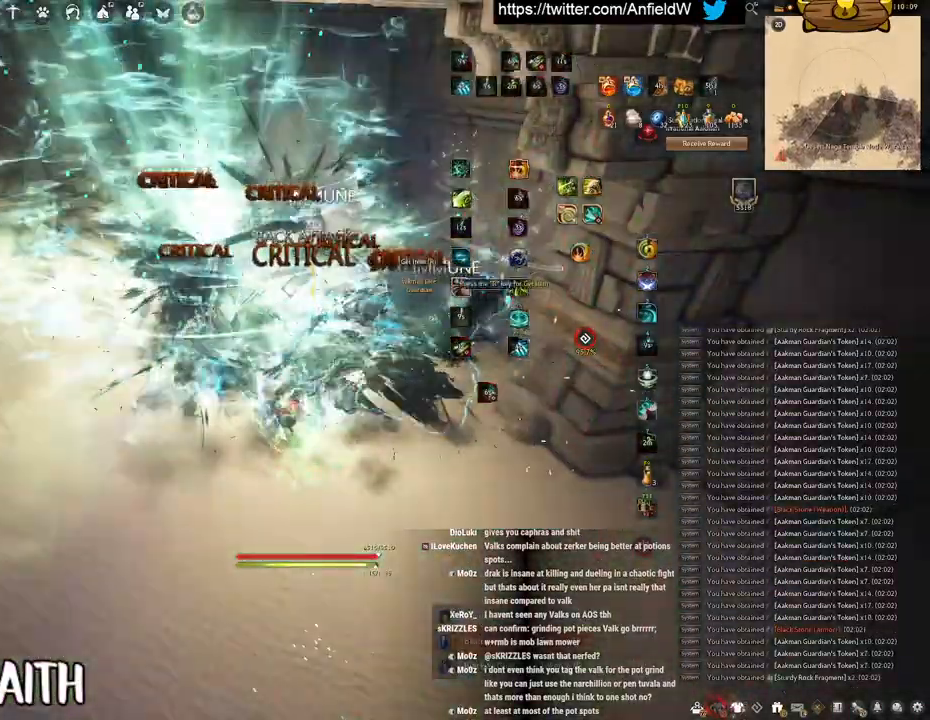
{"keys": ["w"], "mouse": [], "events": [[300, "w", "up"], [316, "f", "up"], [466, "w", "down"]]}
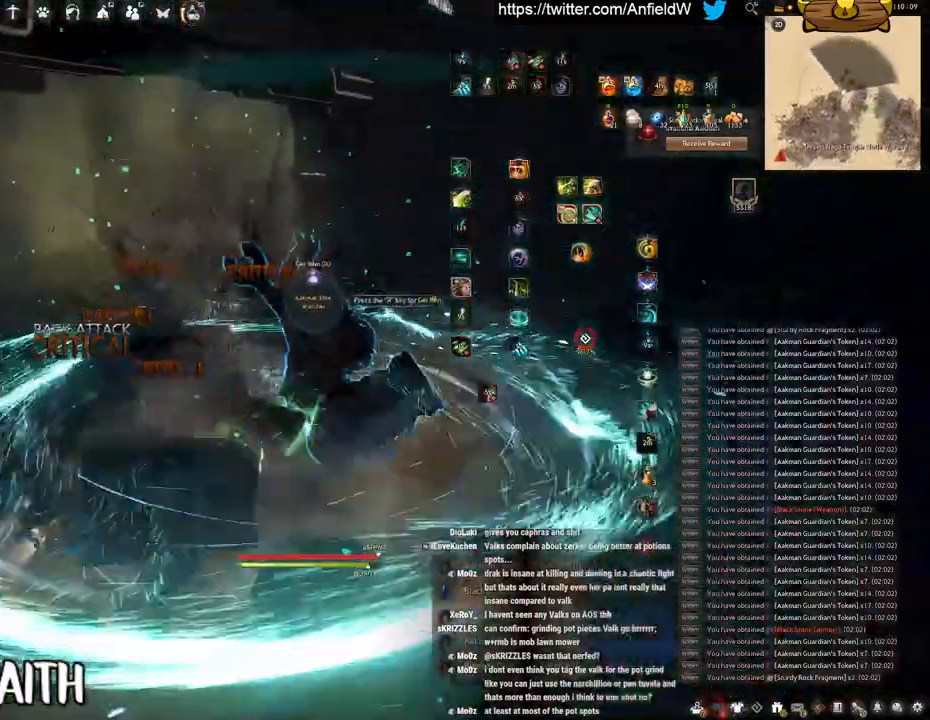
{"keys": ["w"], "mouse": [], "events": []}
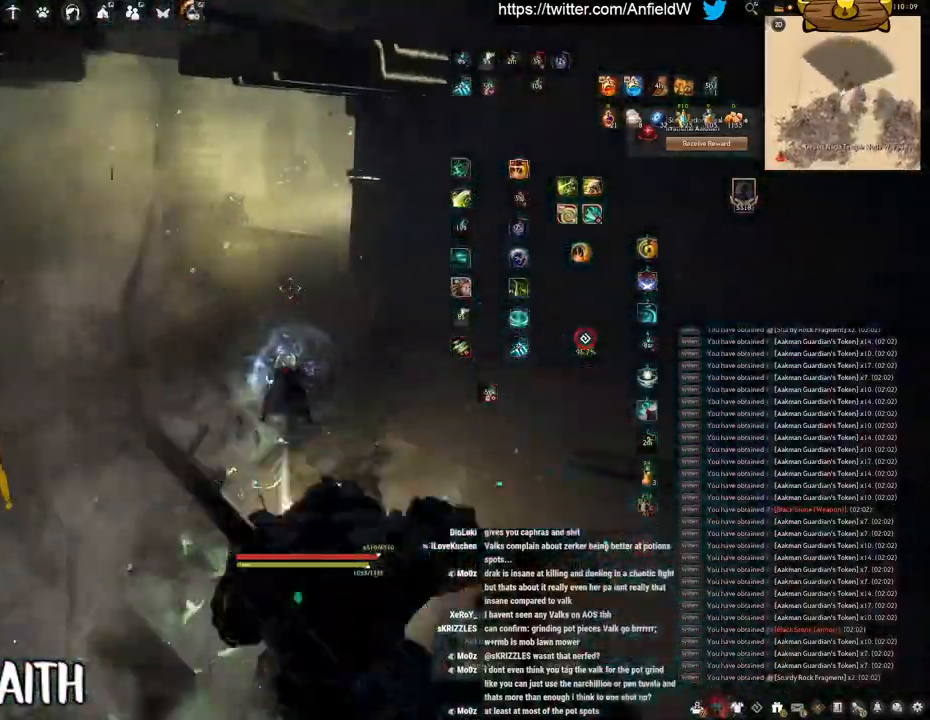
{"keys": [], "mouse": [], "events": [[16, "a", "down"], [216, "w", "up"], [233, "a", "up"]]}
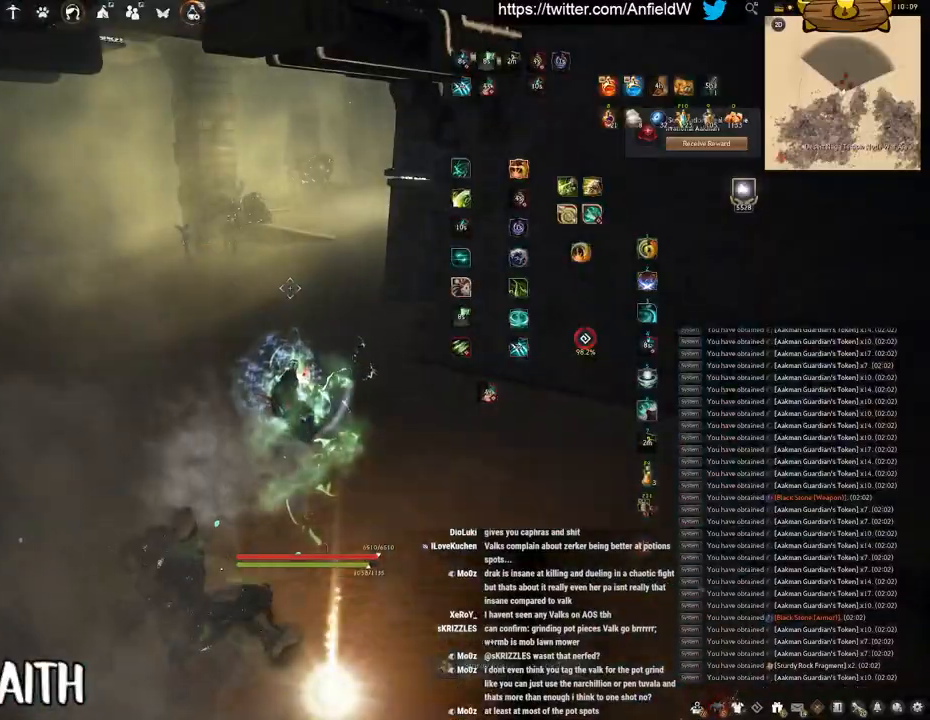
{"keys": ["w"], "mouse": ["right"], "events": [[316, "w", "down"], [400, "mouse_right", "down"]]}
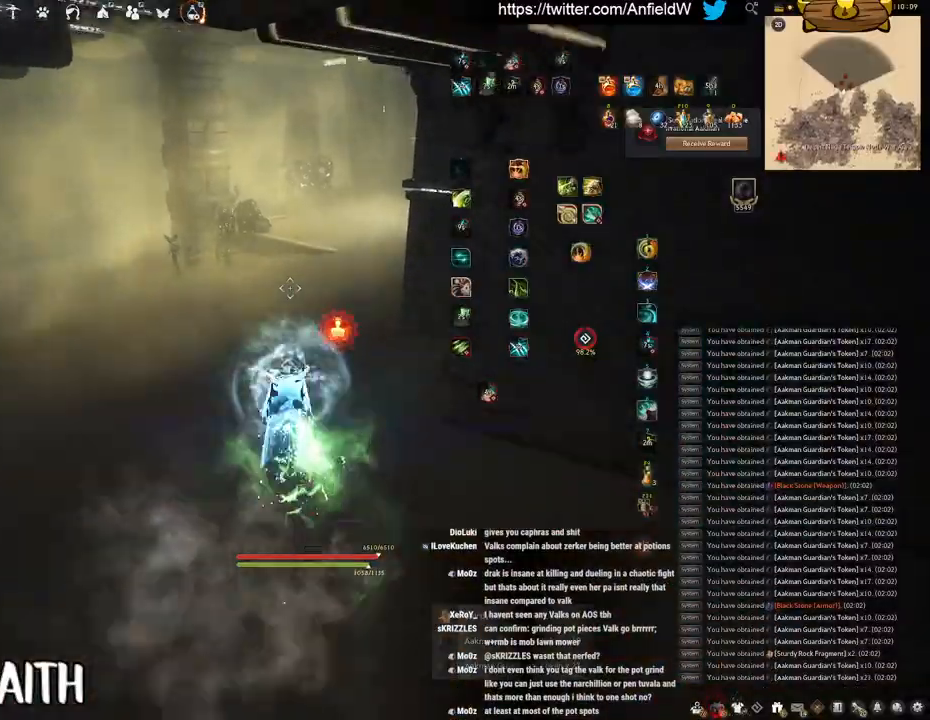
{"keys": ["w"], "mouse": ["right"], "events": []}
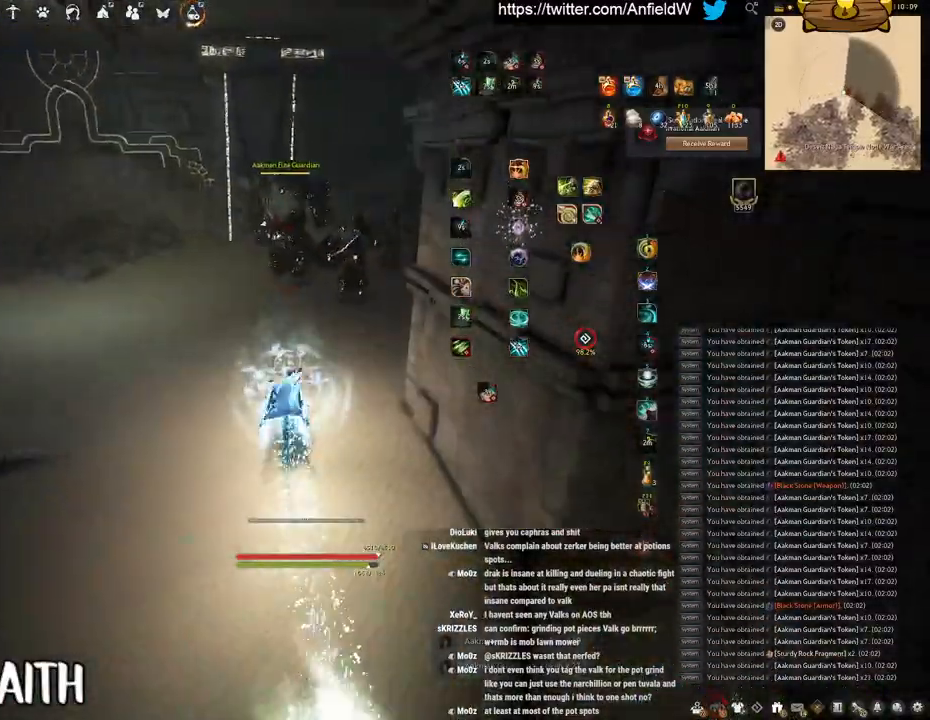
{"keys": ["q"], "mouse": [], "events": [[316, "w", "up"], [416, "q", "down"], [450, "mouse_right", "up"]]}
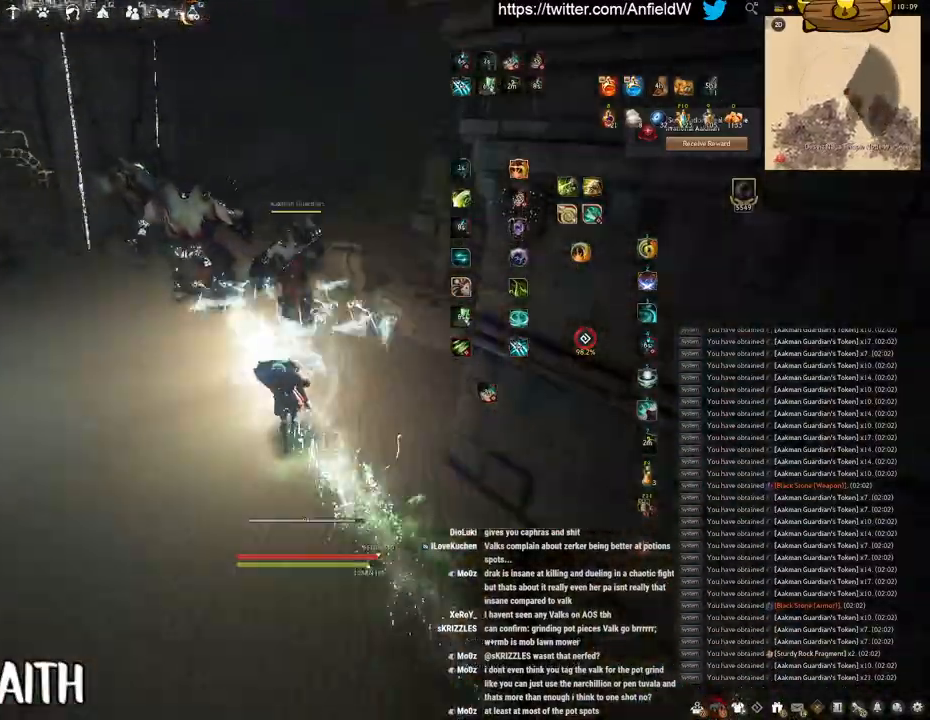
{"keys": ["space"], "mouse": [], "events": [[166, "space", "down"], [233, "q", "up"]]}
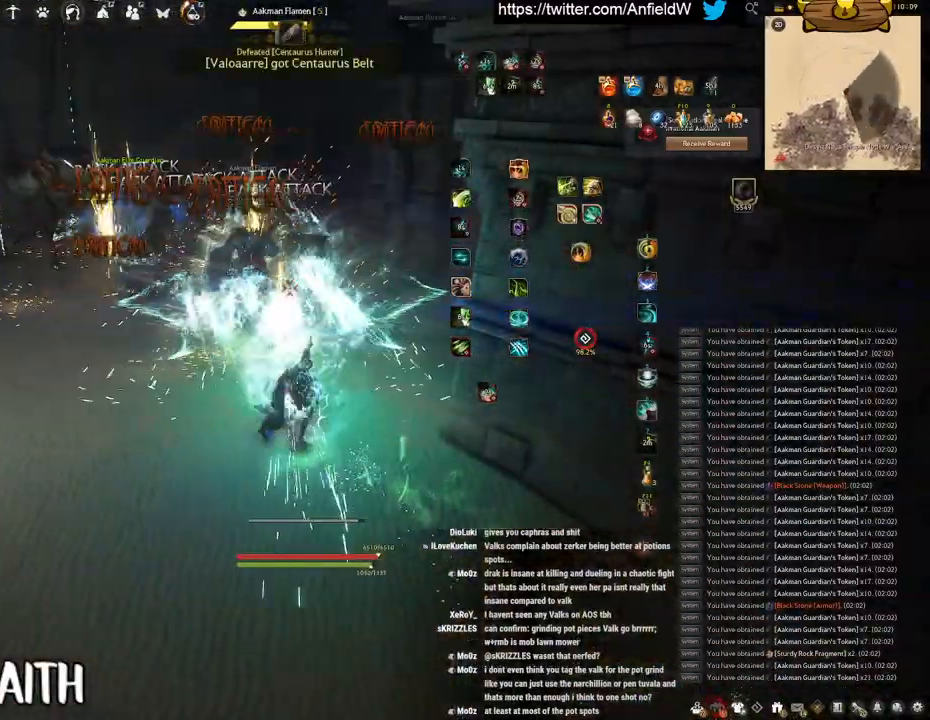
{"keys": ["shift"], "mouse": [], "events": [[450, "space", "up"], [466, "shift", "down"]]}
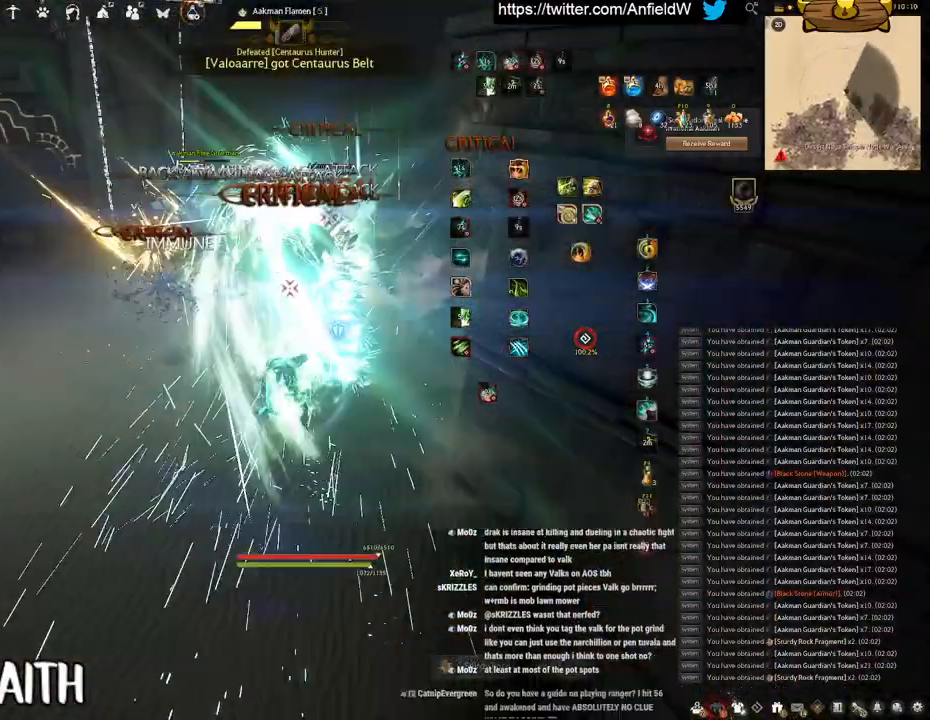
{"keys": ["f", "shift"], "mouse": [], "events": [[66, "f", "down"]]}
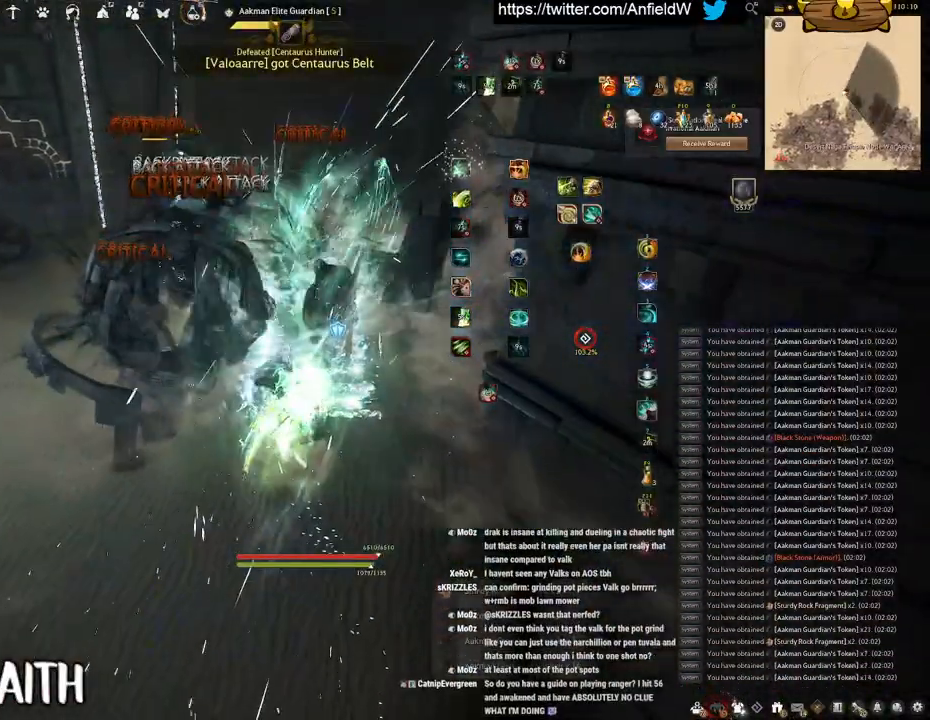
{"keys": ["f", "w"], "mouse": [], "events": [[133, "shift", "up"], [200, "w", "down"]]}
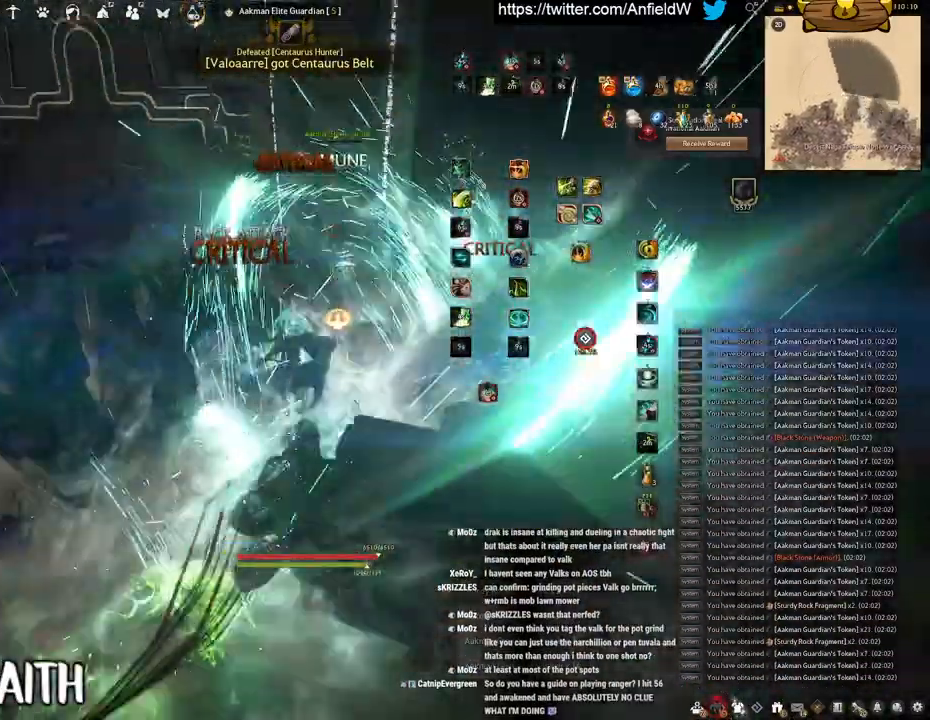
{"keys": ["f", "w"], "mouse": [], "events": []}
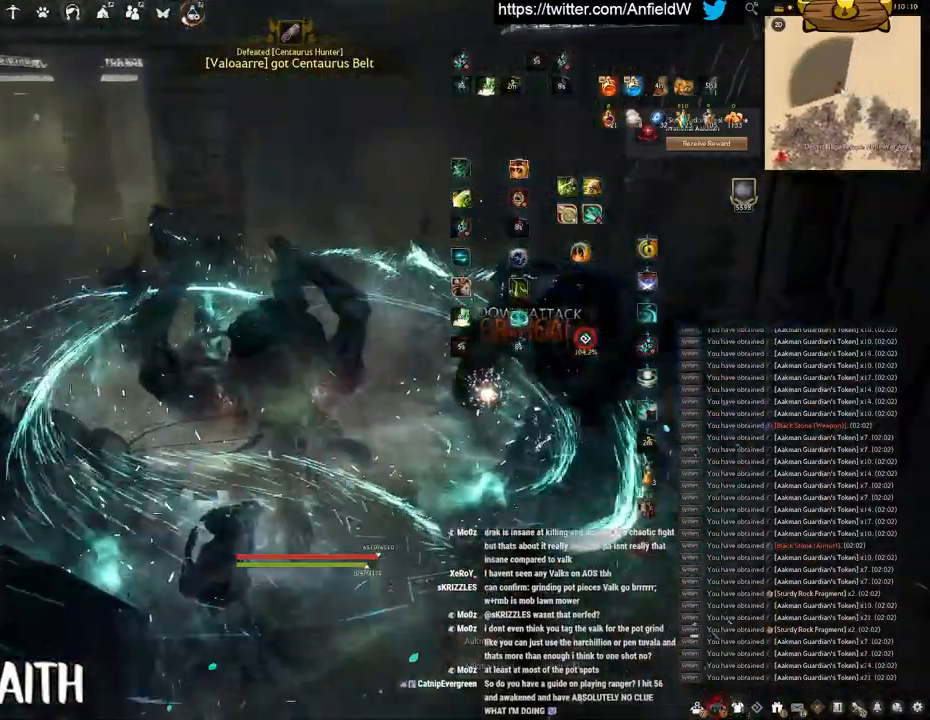
{"keys": [], "mouse": ["left"], "events": [[250, "f", "up"], [250, "w", "up"], [433, "mouse_left", "down"]]}
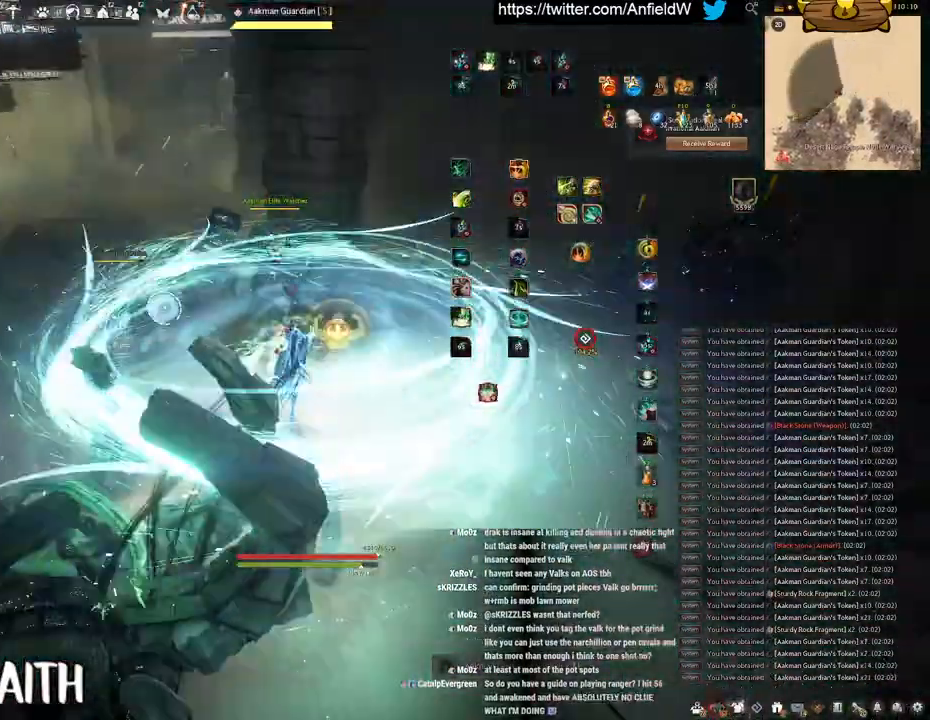
{"keys": [], "mouse": ["right"], "events": [[300, "mouse_left", "up"], [416, "mouse_right", "down"]]}
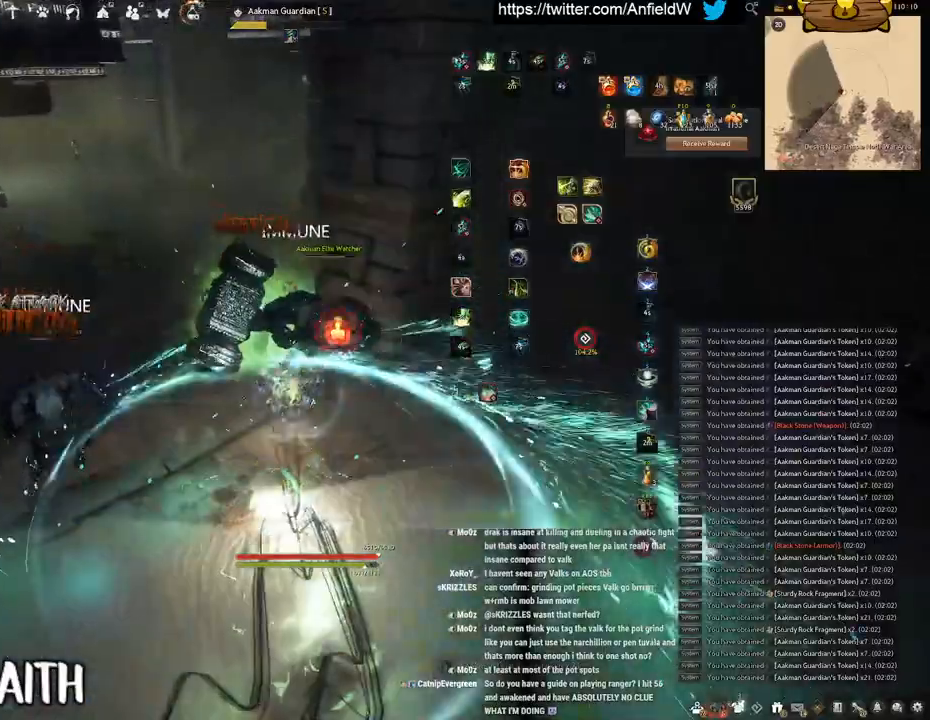
{"keys": ["f"], "mouse": [], "events": [[283, "f", "down"], [333, "mouse_right", "up"]]}
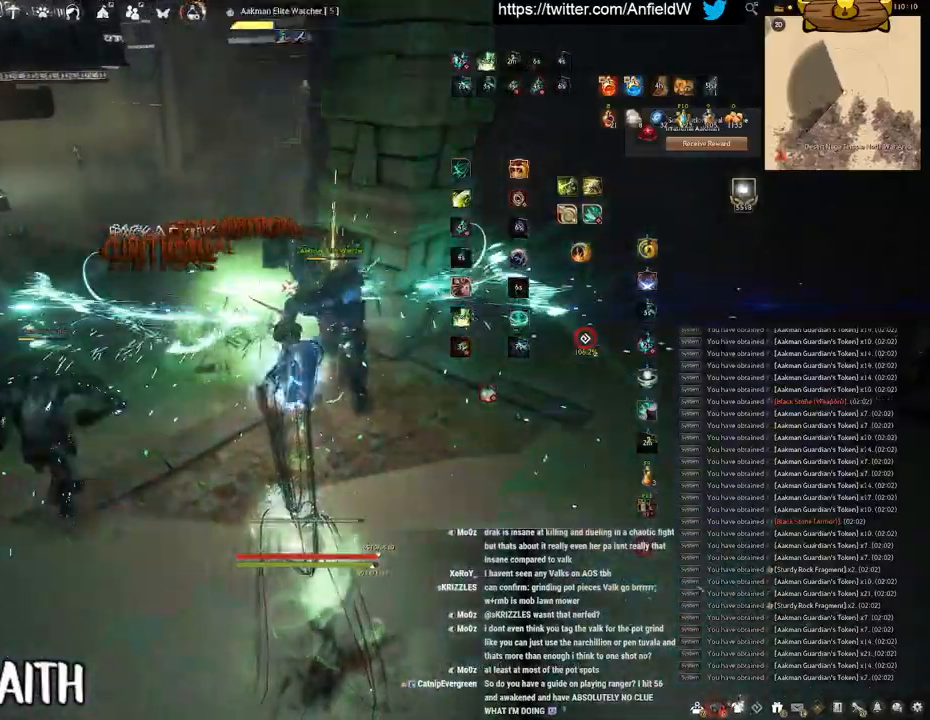
{"keys": ["space"], "mouse": [], "events": [[16, "s", "down"], [383, "space", "down"], [416, "s", "up"], [450, "f", "up"]]}
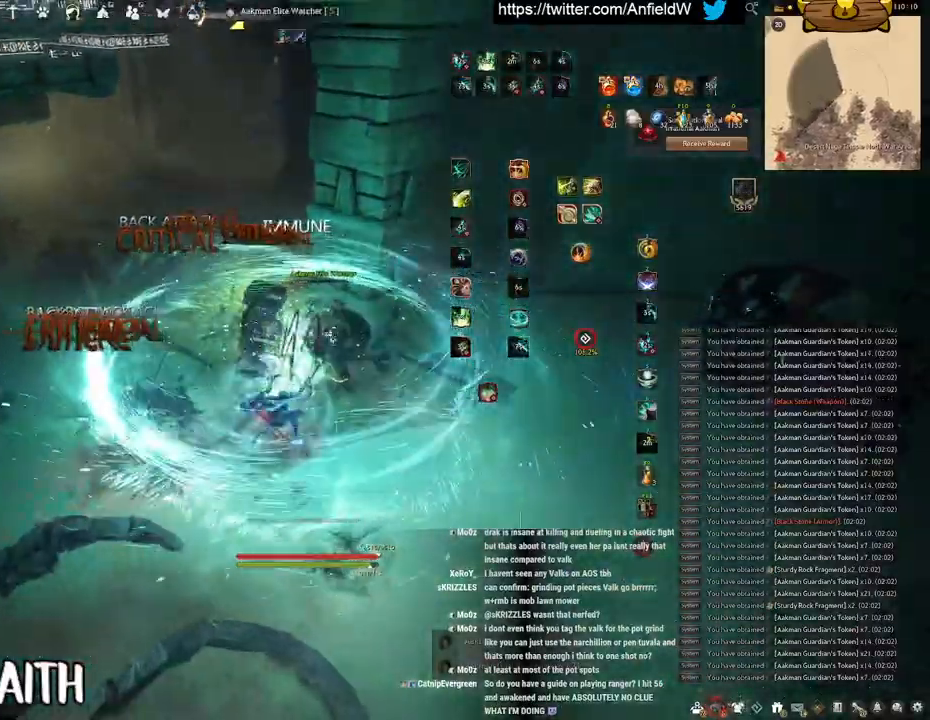
{"keys": [], "mouse": [], "events": [[466, "space", "up"]]}